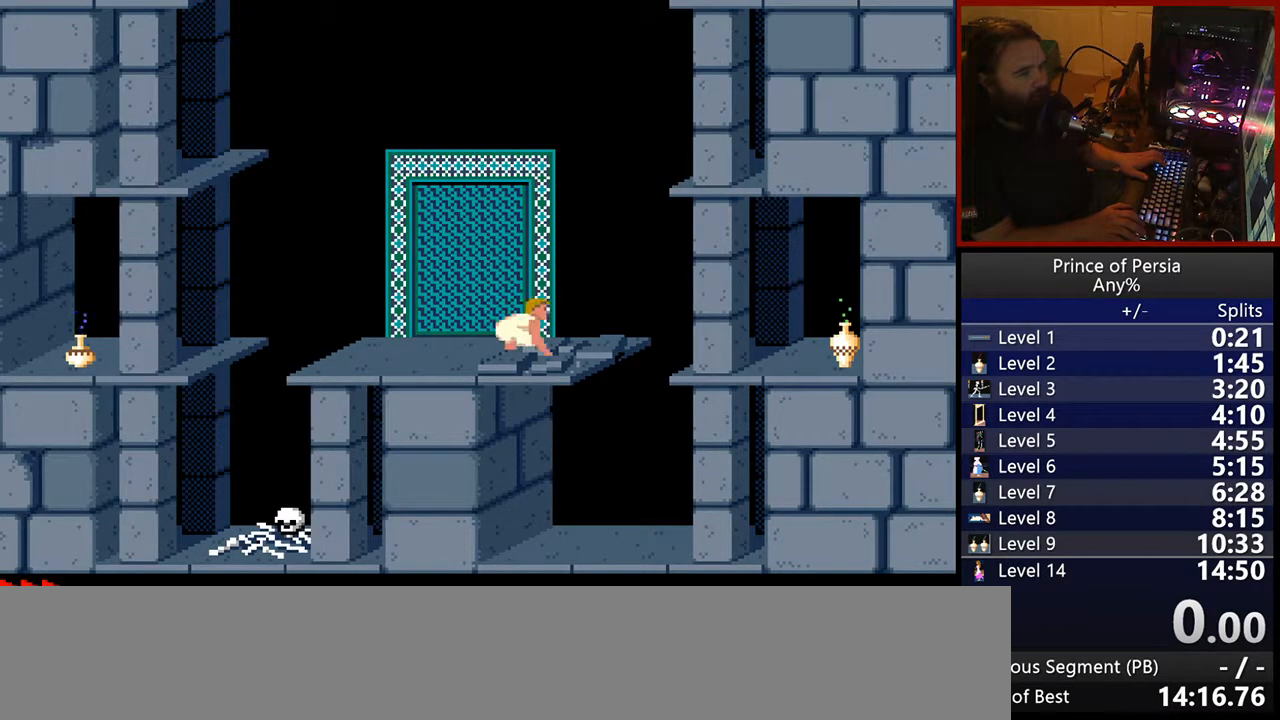
Gameplay with keyboard; each line is a JSON object with the keys held at the frame after it. "events" lists presses ("down") and releases ("up") of "crouch", "ctrl", "jump", "left", "restart", "restart2", "right", "shift" and "toggle" between this image and that frame as [ms after this image, input, new state], when the widget could be followed in between. No other keys are recorded. Mouse input is not recorded. Key names are as the overlay labels them; some are game actions (e.g. jump) rather than physical keys.
{"keys": [], "events": []}
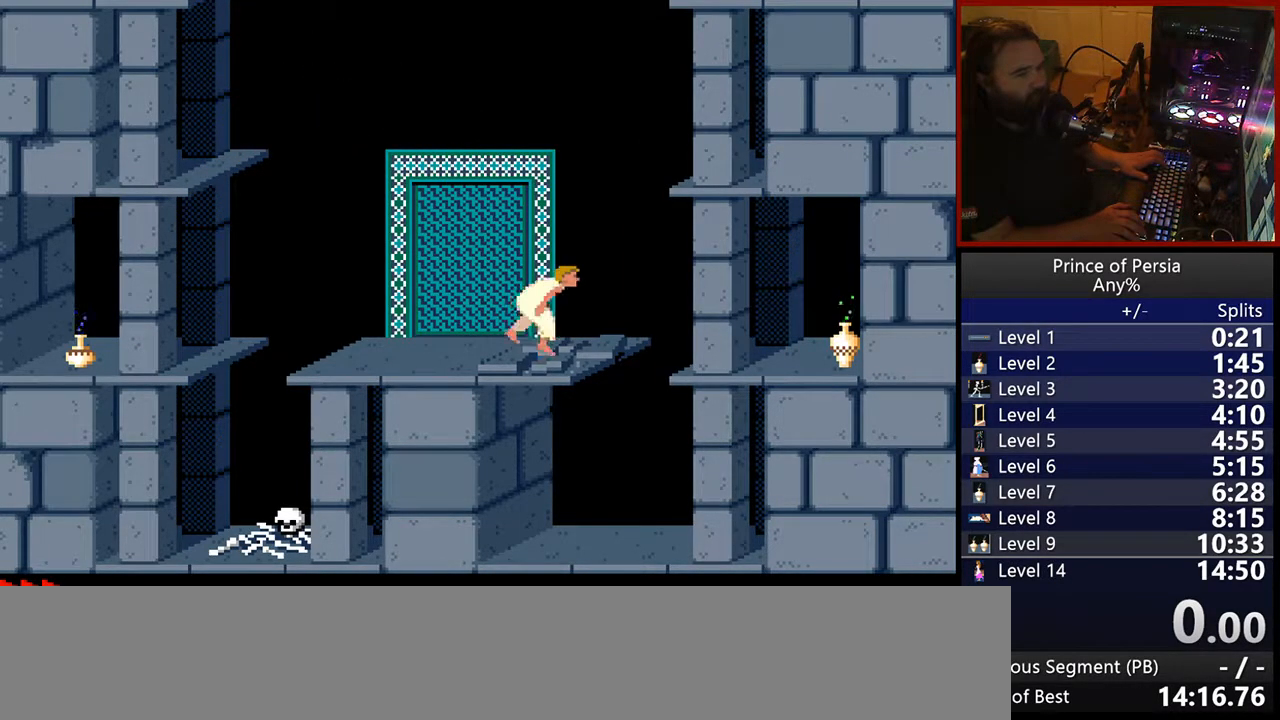
{"keys": ["jump", "right"], "events": [[433, "right", "down"], [450, "jump", "down"]]}
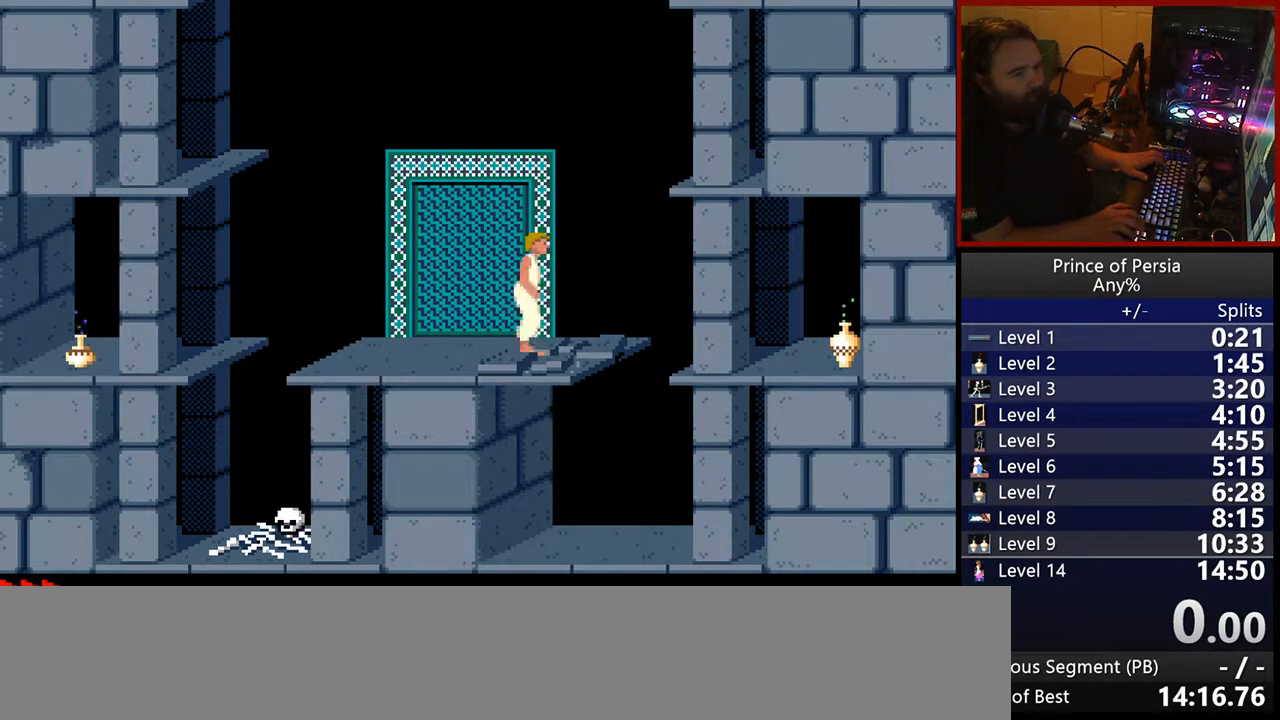
{"keys": [], "events": [[250, "right", "up"], [267, "jump", "up"]]}
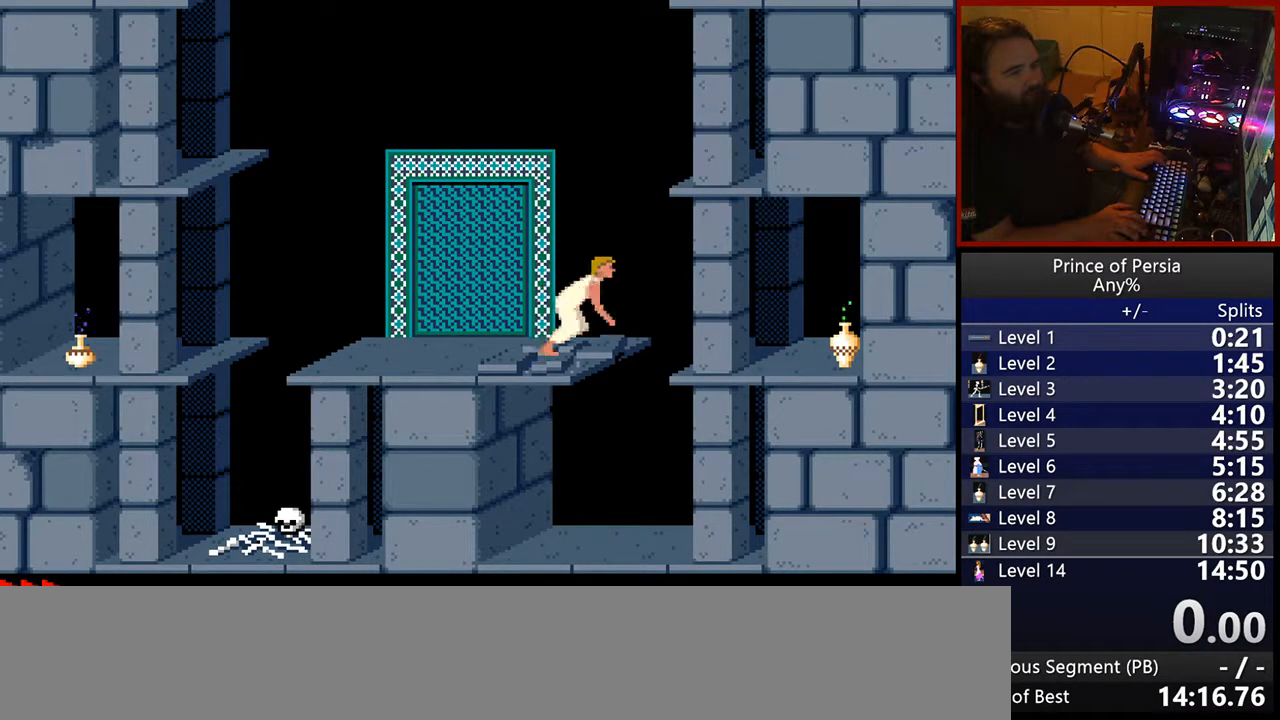
{"keys": [], "events": []}
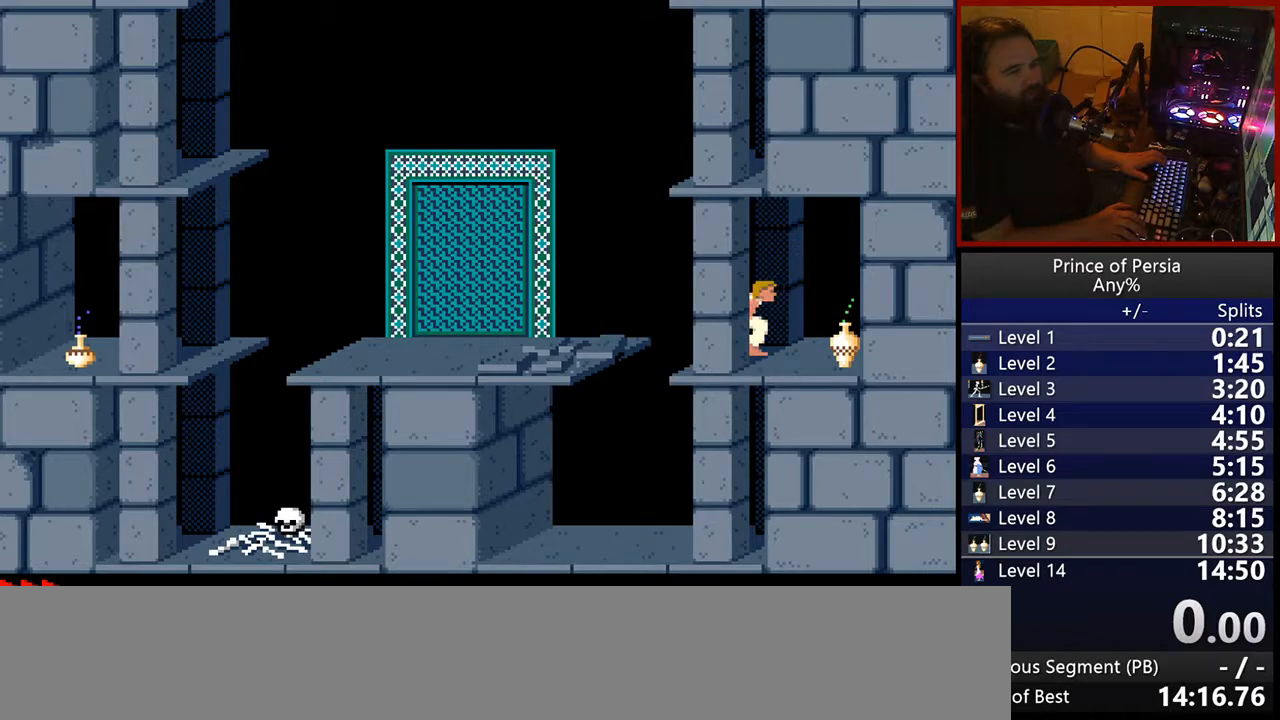
{"keys": [], "events": []}
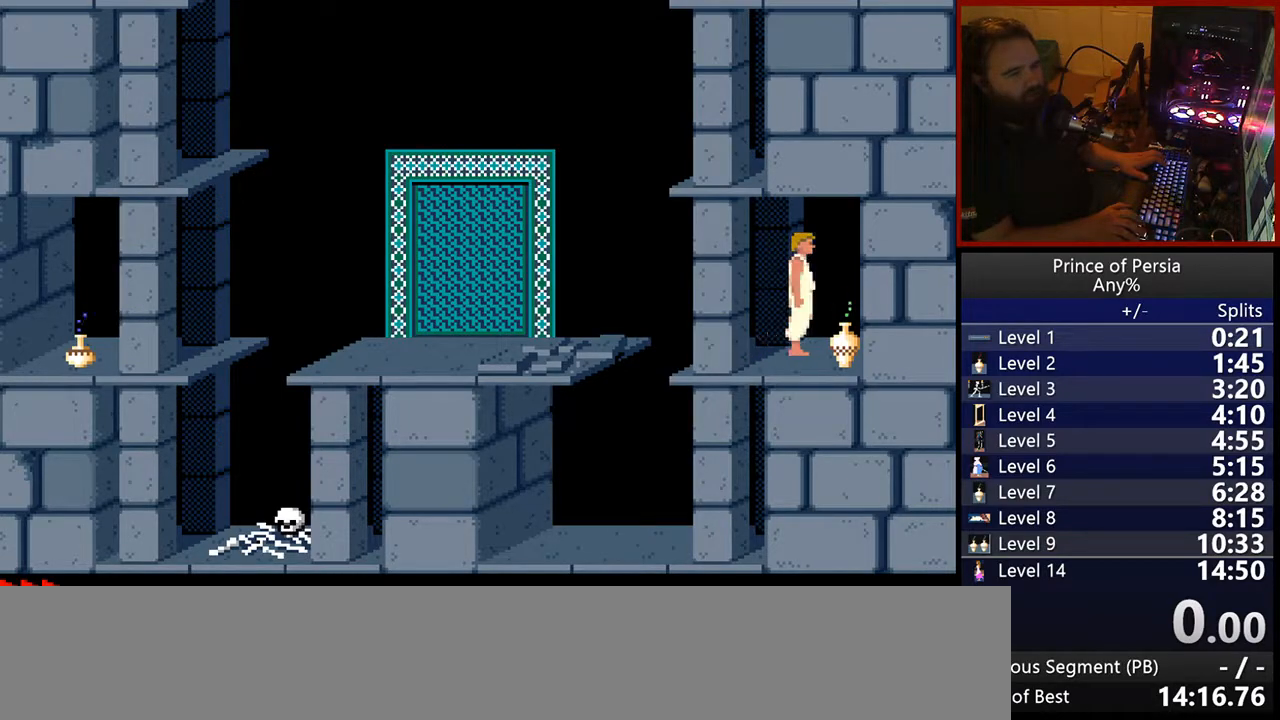
{"keys": [], "events": [[50, "left", "down"], [267, "left", "up"]]}
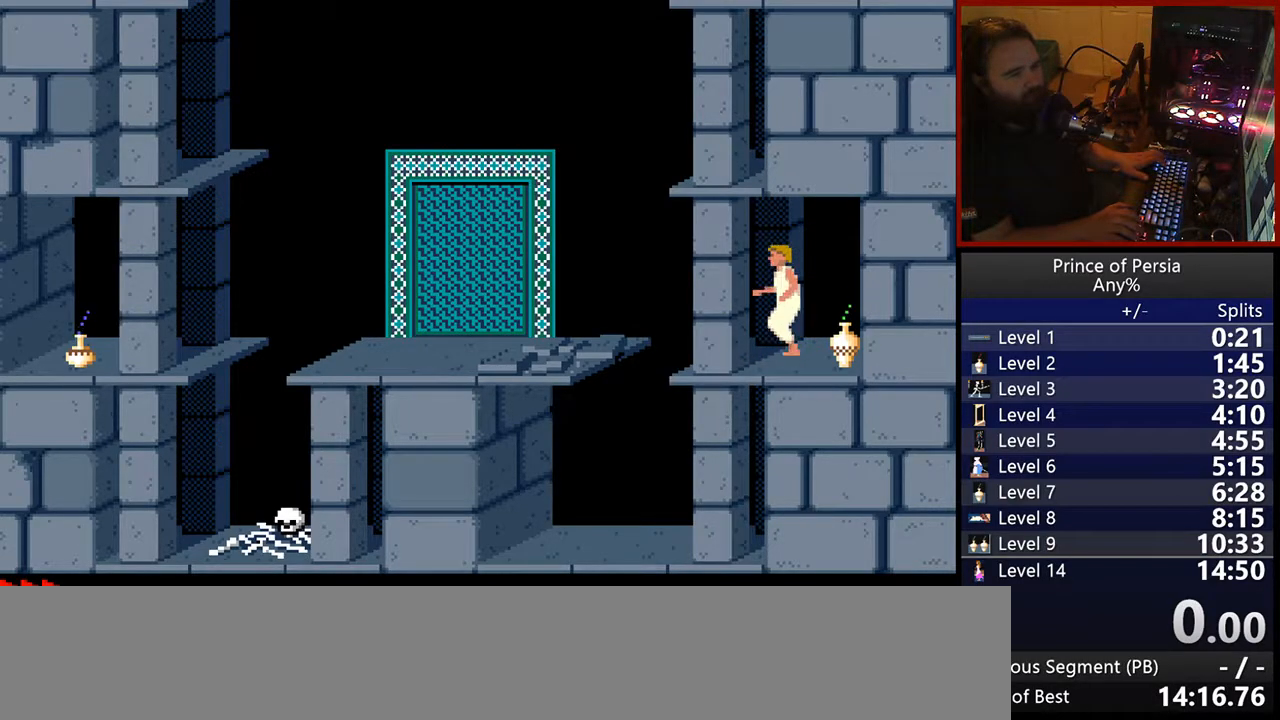
{"keys": ["left", "shift"], "events": [[17, "shift", "down"], [483, "left", "down"]]}
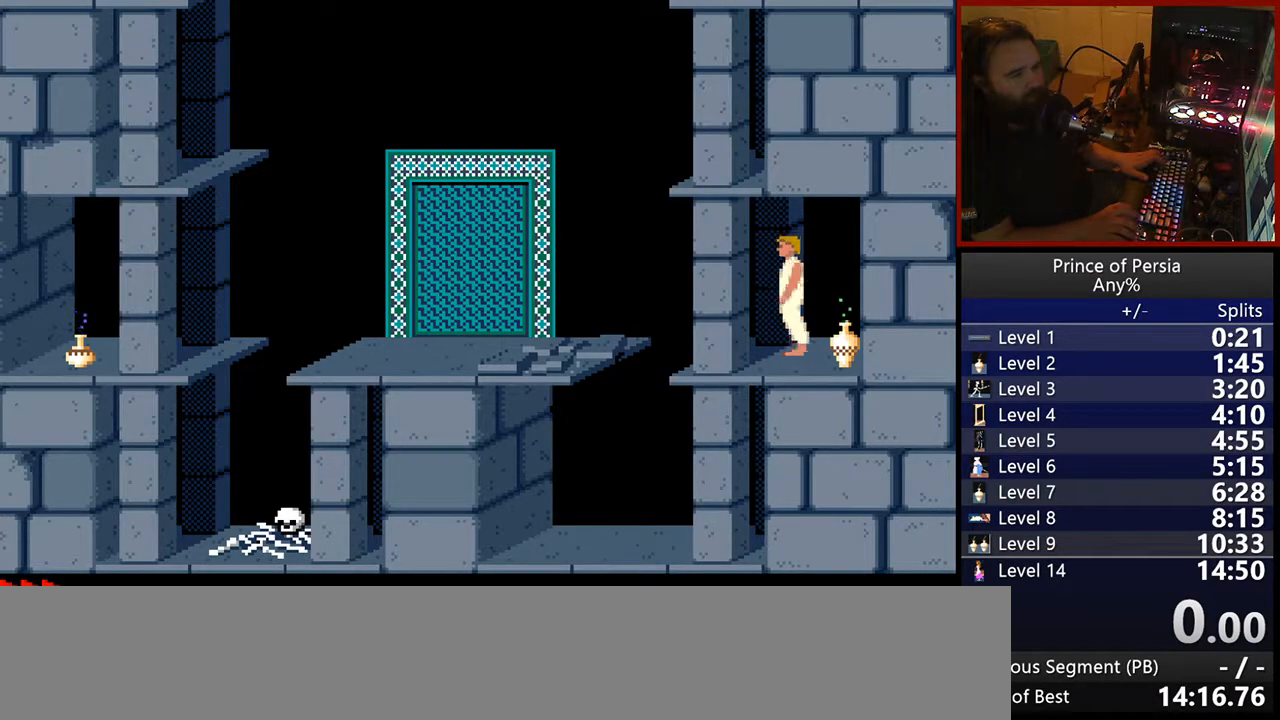
{"keys": ["shift"], "events": [[150, "left", "up"]]}
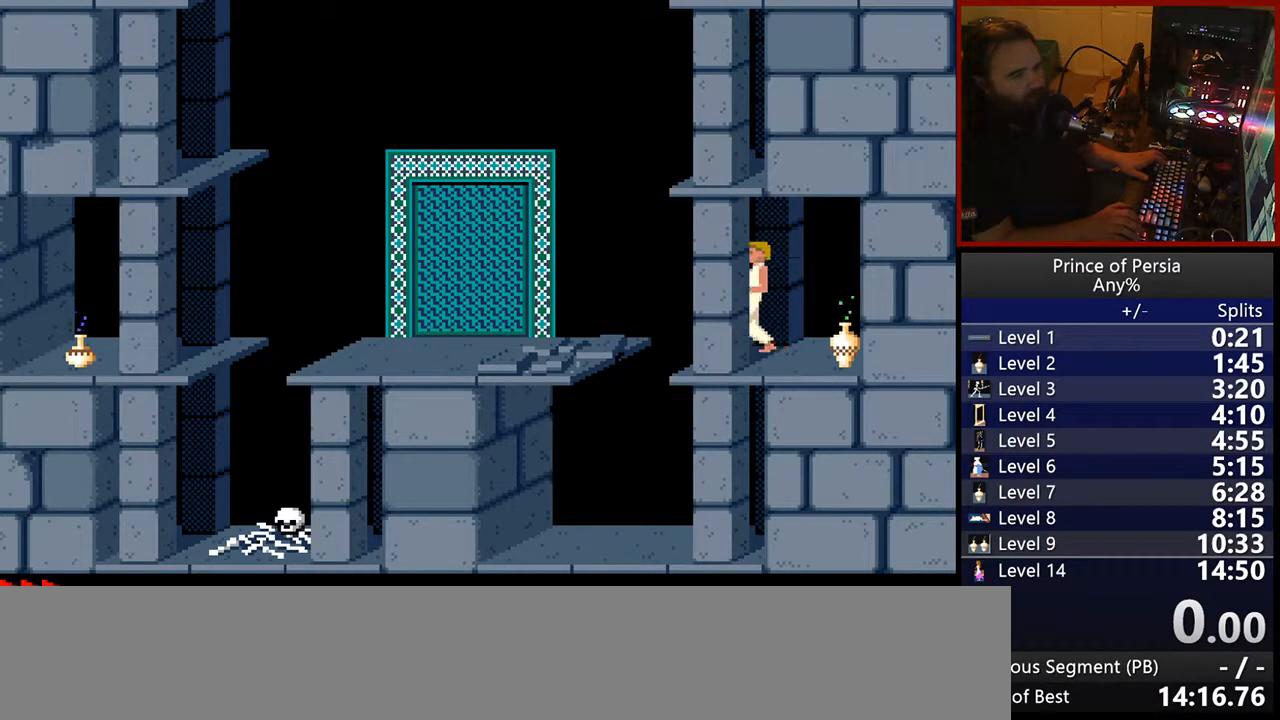
{"keys": ["right"], "events": [[17, "shift", "up"], [367, "right", "down"]]}
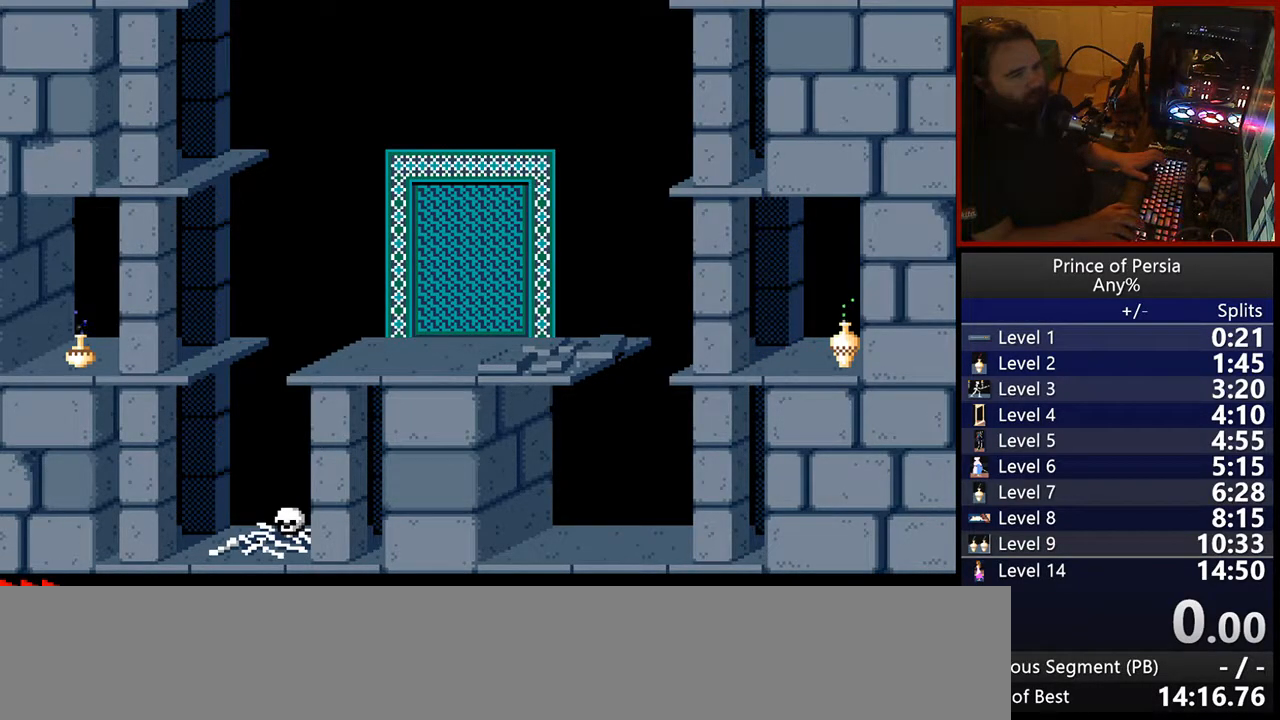
{"keys": ["jump"], "events": [[150, "right", "up"], [367, "jump", "down"]]}
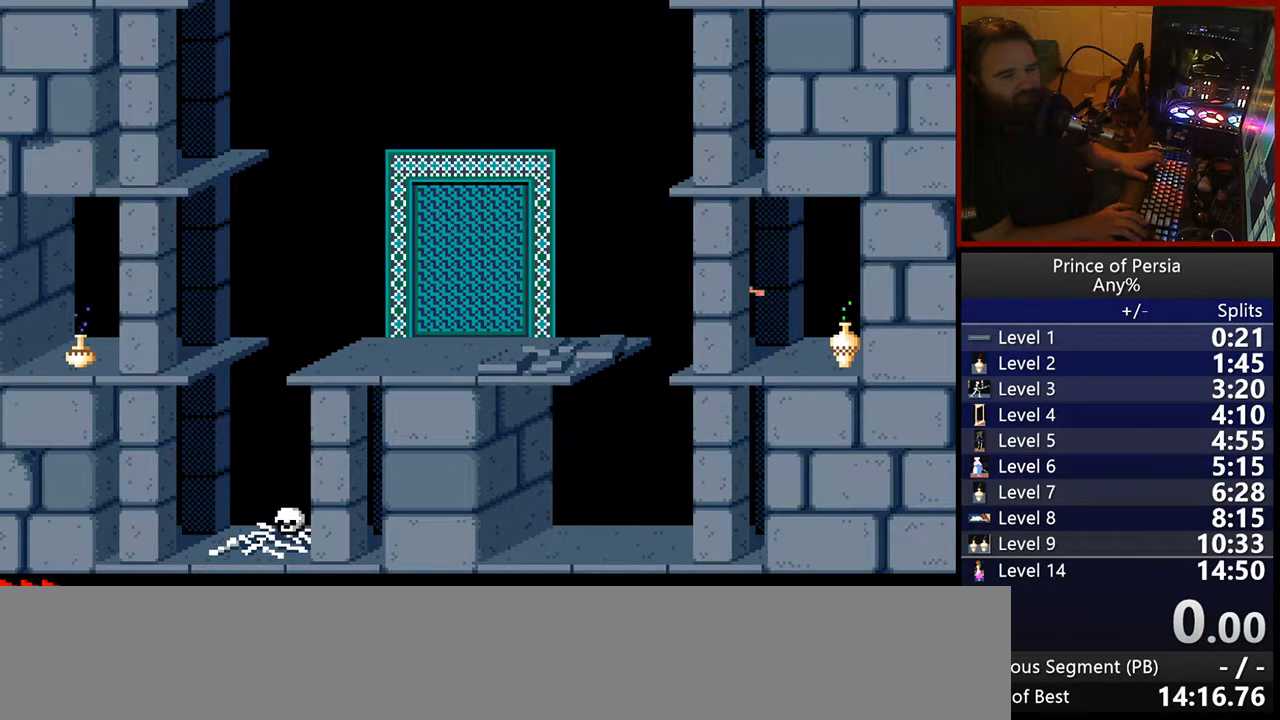
{"keys": ["jump"], "events": []}
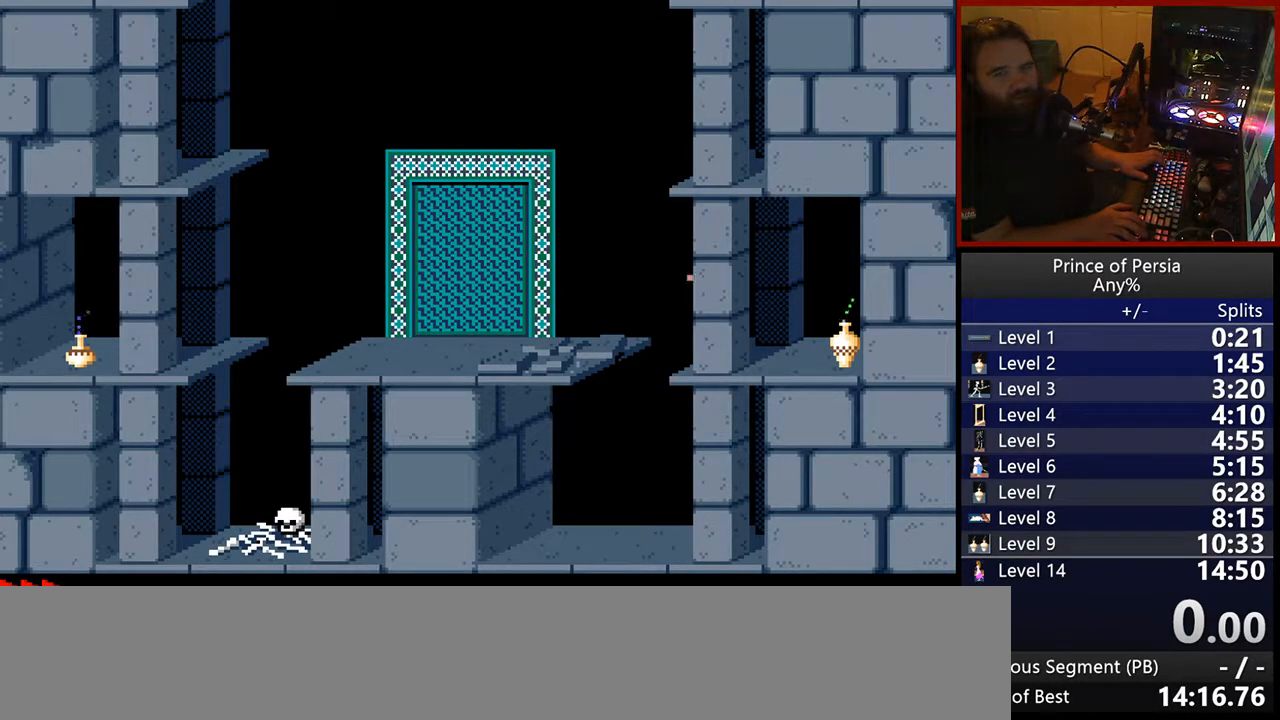
{"keys": ["jump"], "events": []}
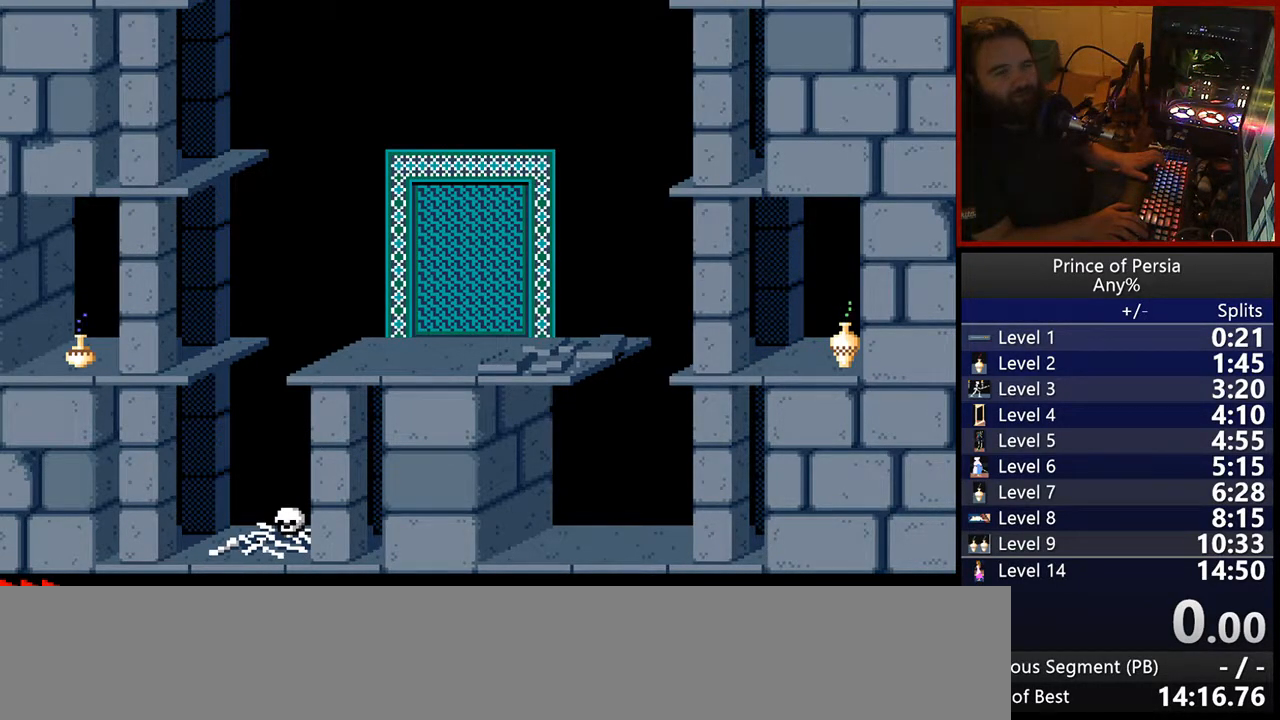
{"keys": ["jump"], "events": []}
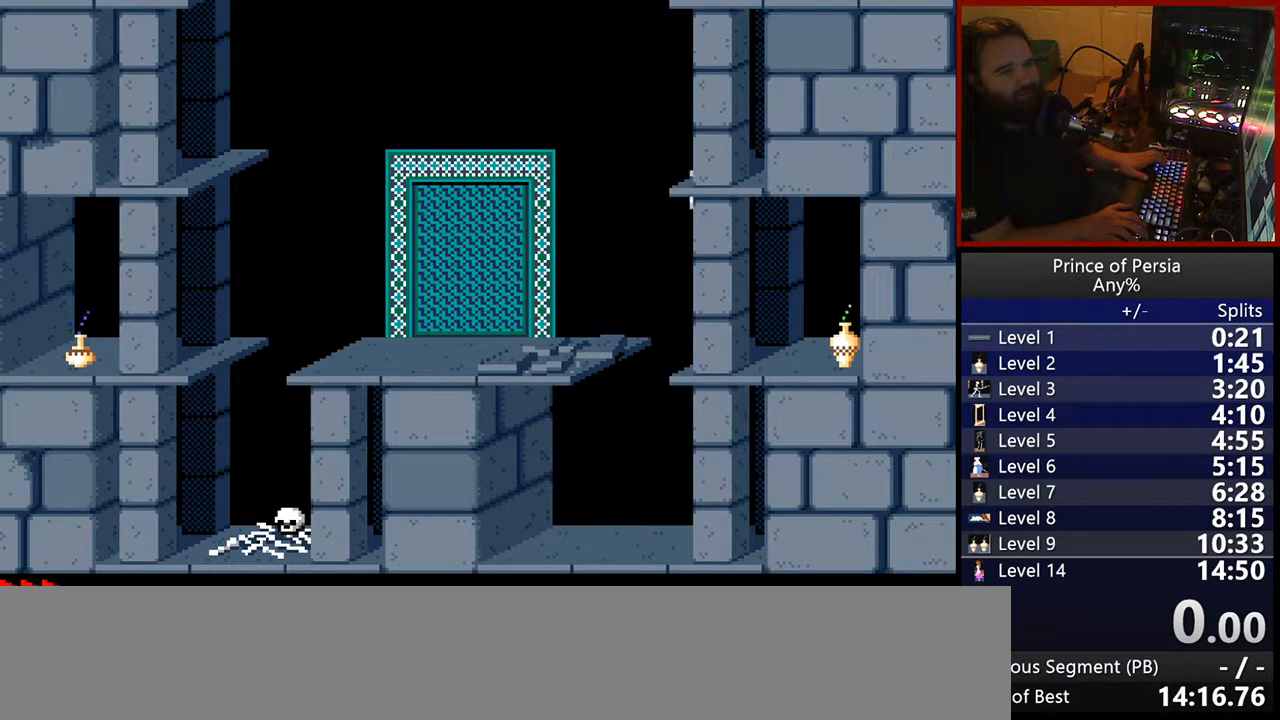
{"keys": ["jump"], "events": []}
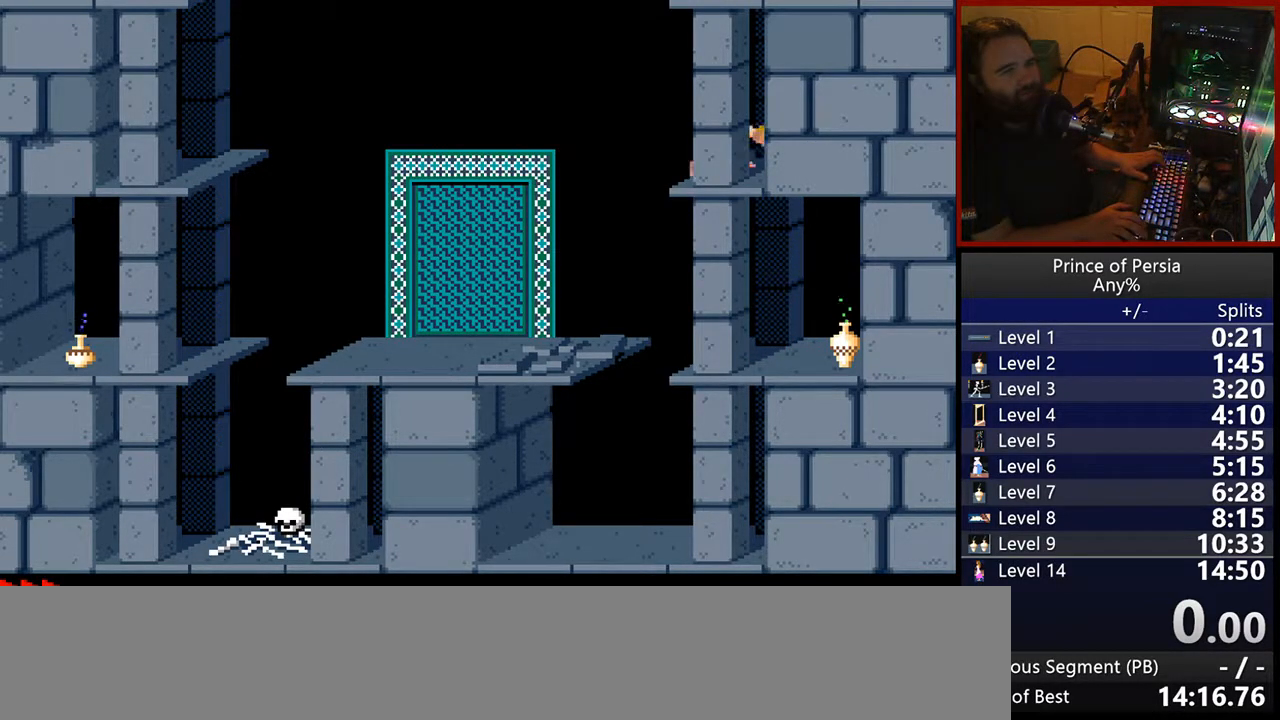
{"keys": ["jump"], "events": []}
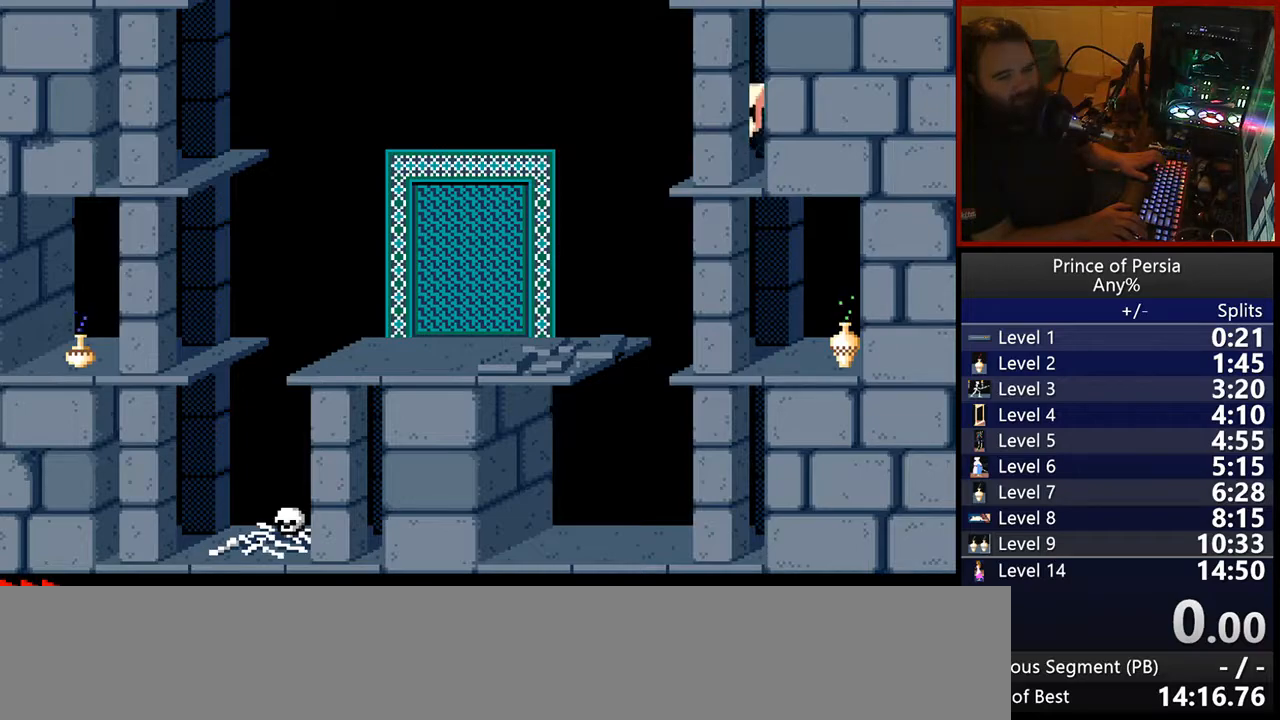
{"keys": ["jump"], "events": []}
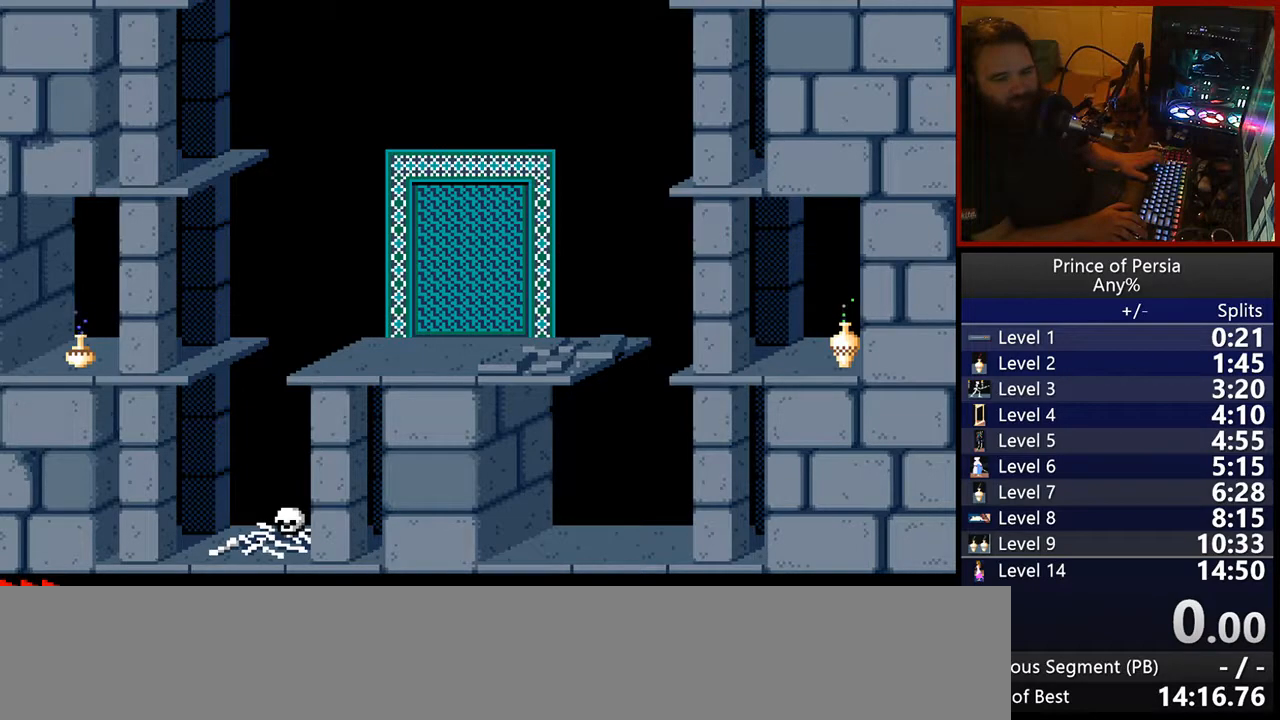
{"keys": ["jump"], "events": []}
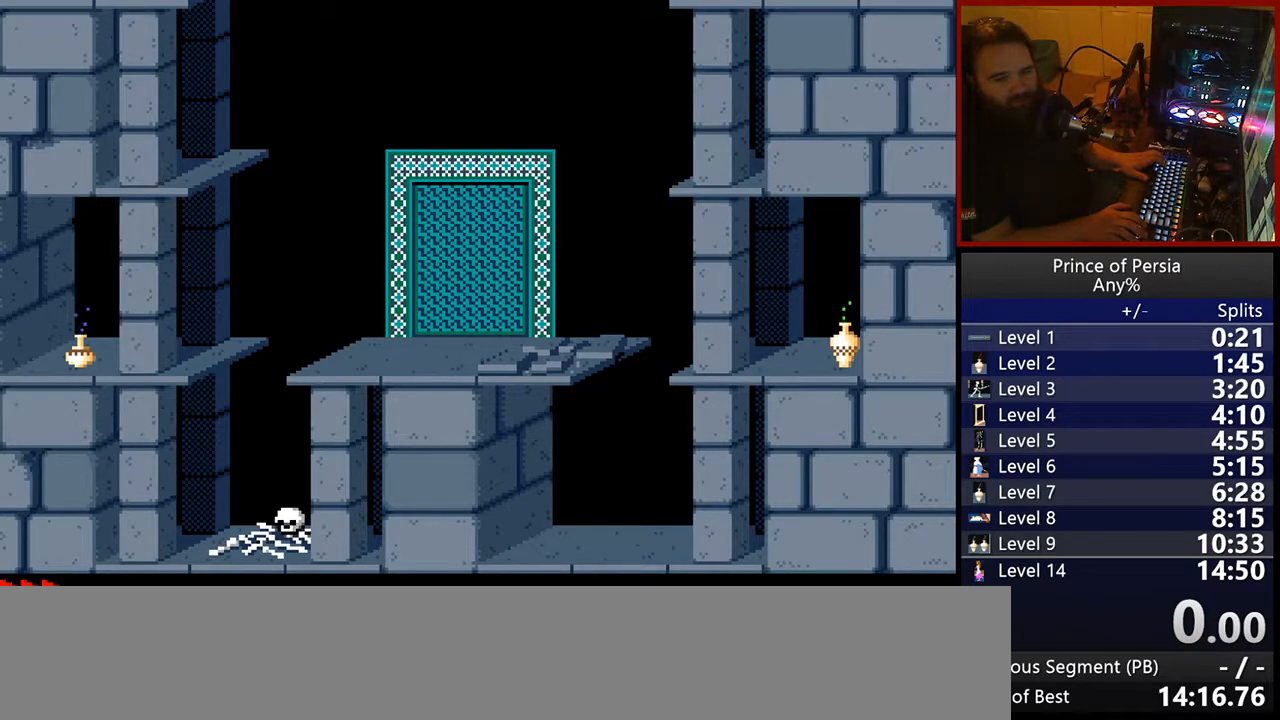
{"keys": ["jump"], "events": []}
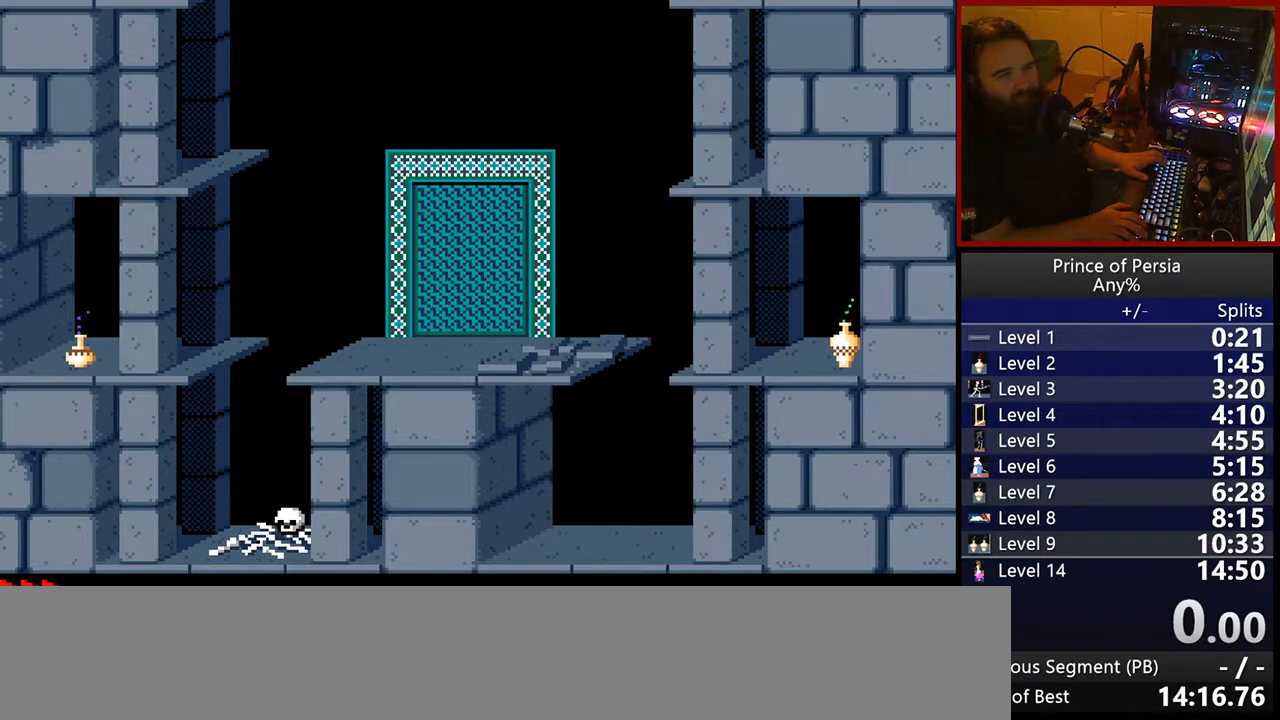
{"keys": ["jump"], "events": []}
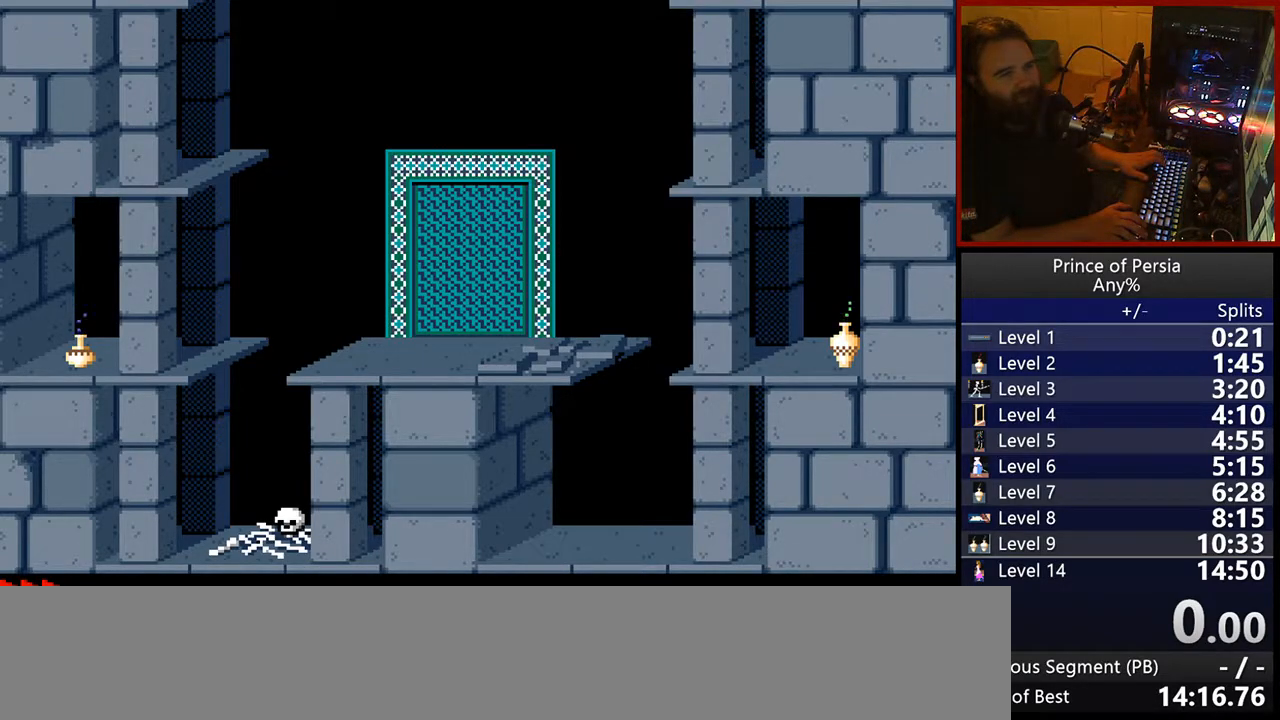
{"keys": ["jump"], "events": []}
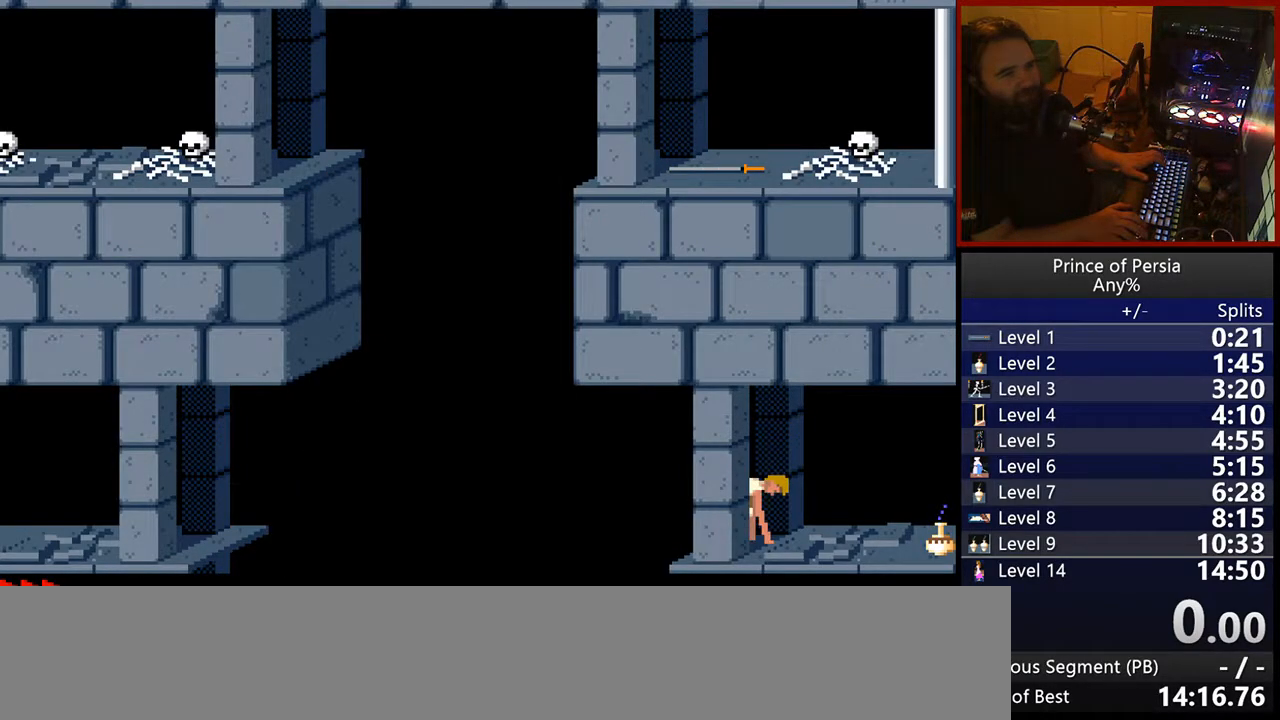
{"keys": ["right"], "events": [[133, "jump", "up"], [283, "right", "down"]]}
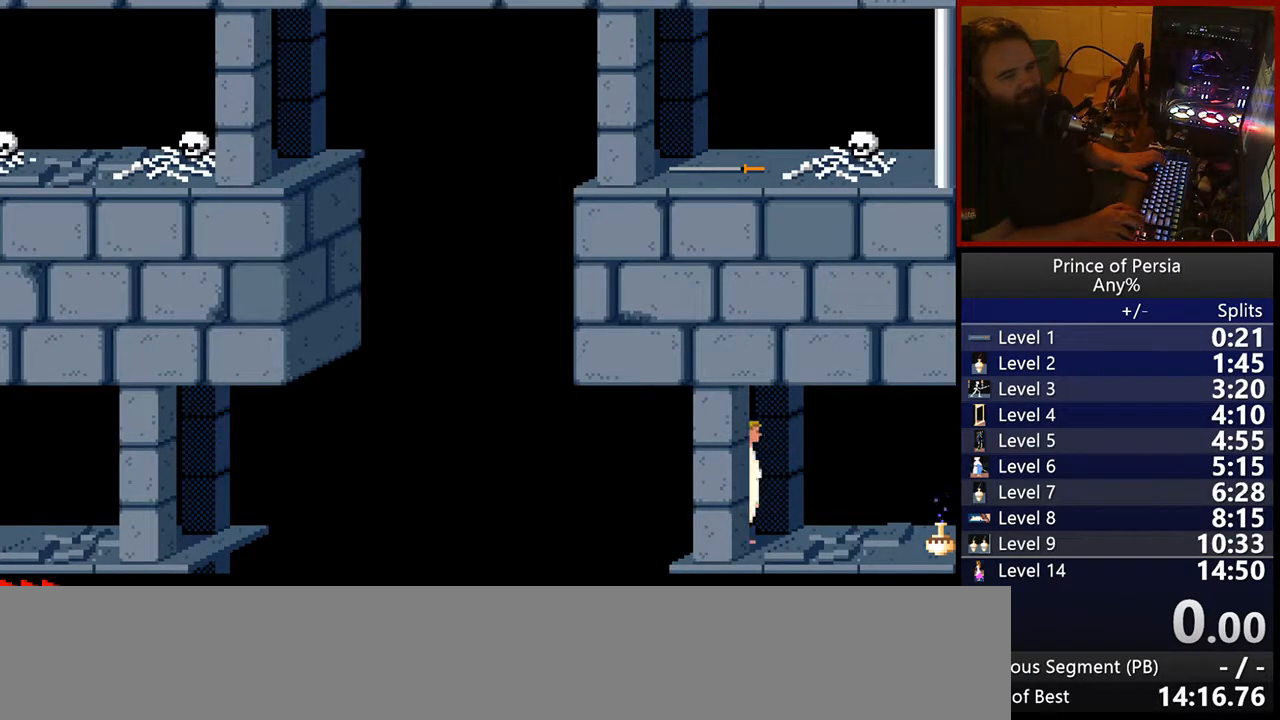
{"keys": ["right"], "events": []}
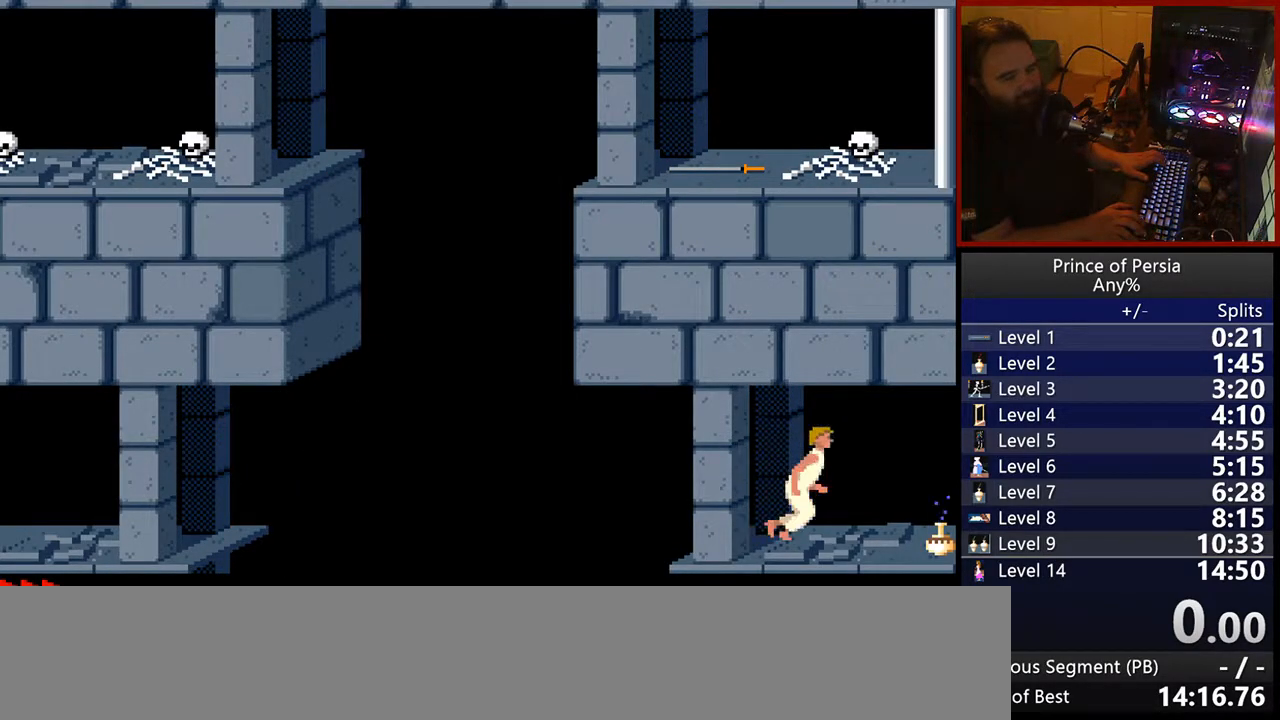
{"keys": [], "events": [[500, "right", "up"]]}
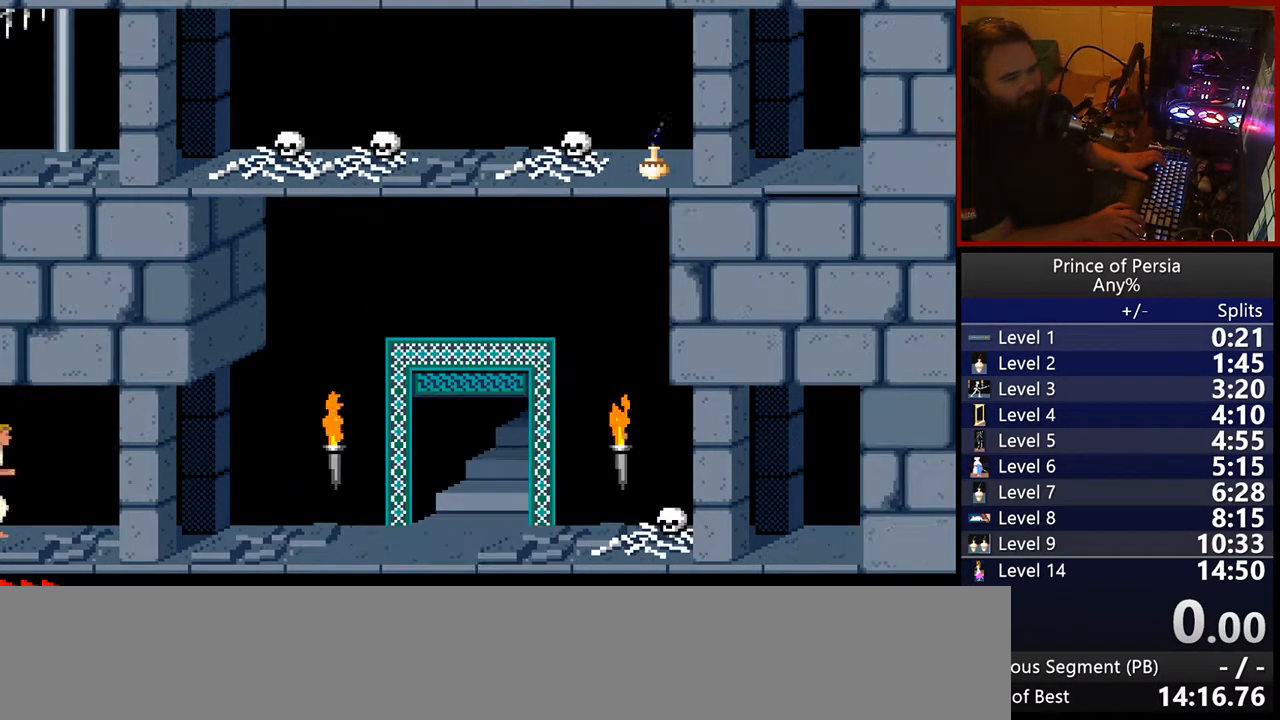
{"keys": [], "events": []}
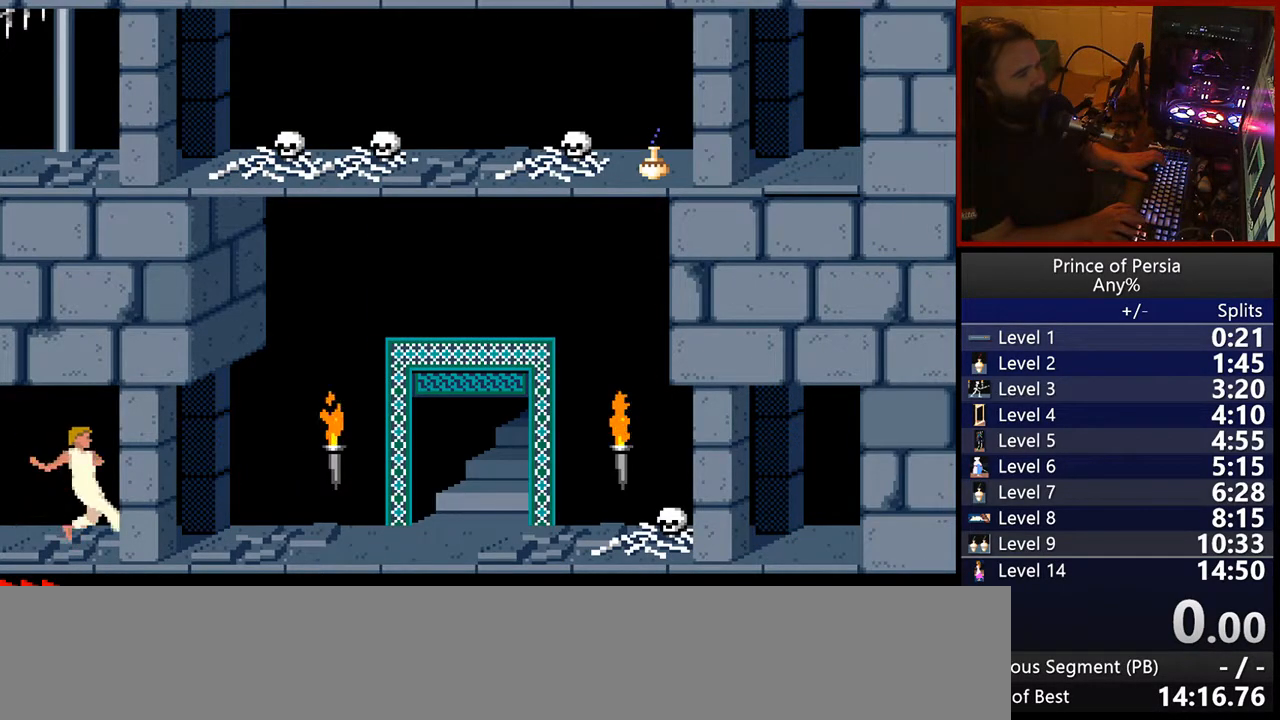
{"keys": ["right"], "events": [[33, "right", "down"]]}
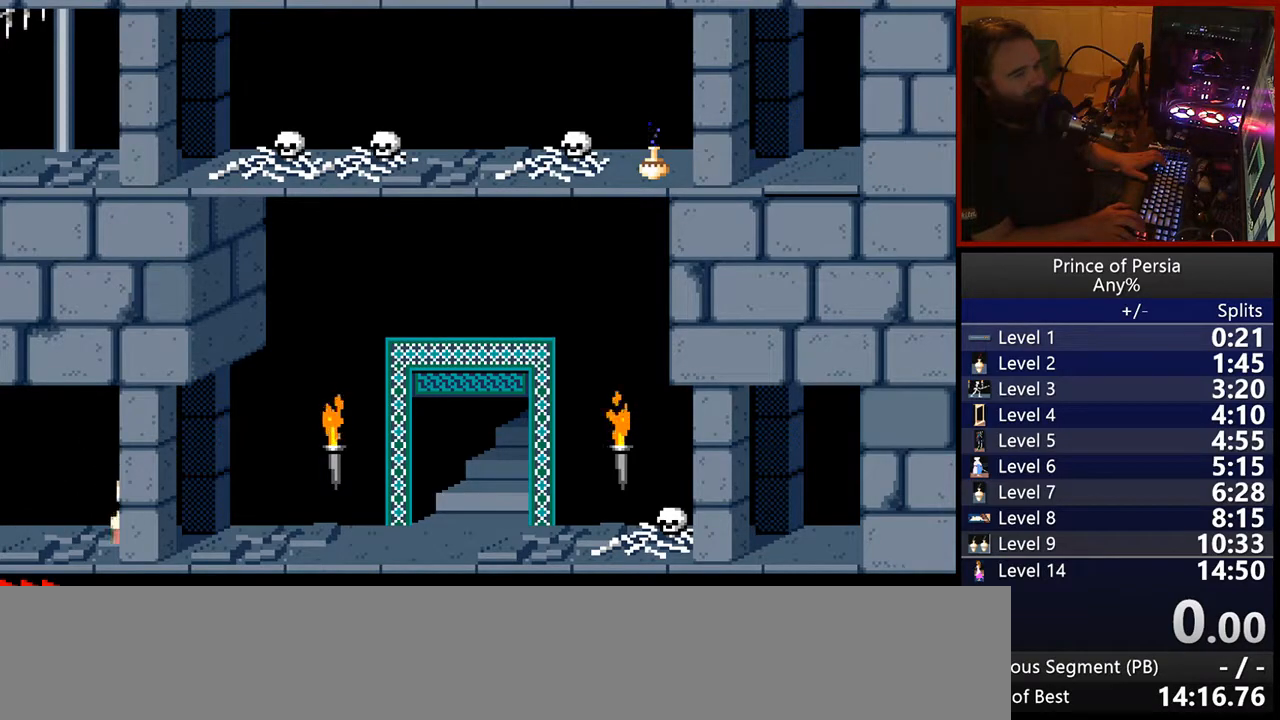
{"keys": ["right"], "events": []}
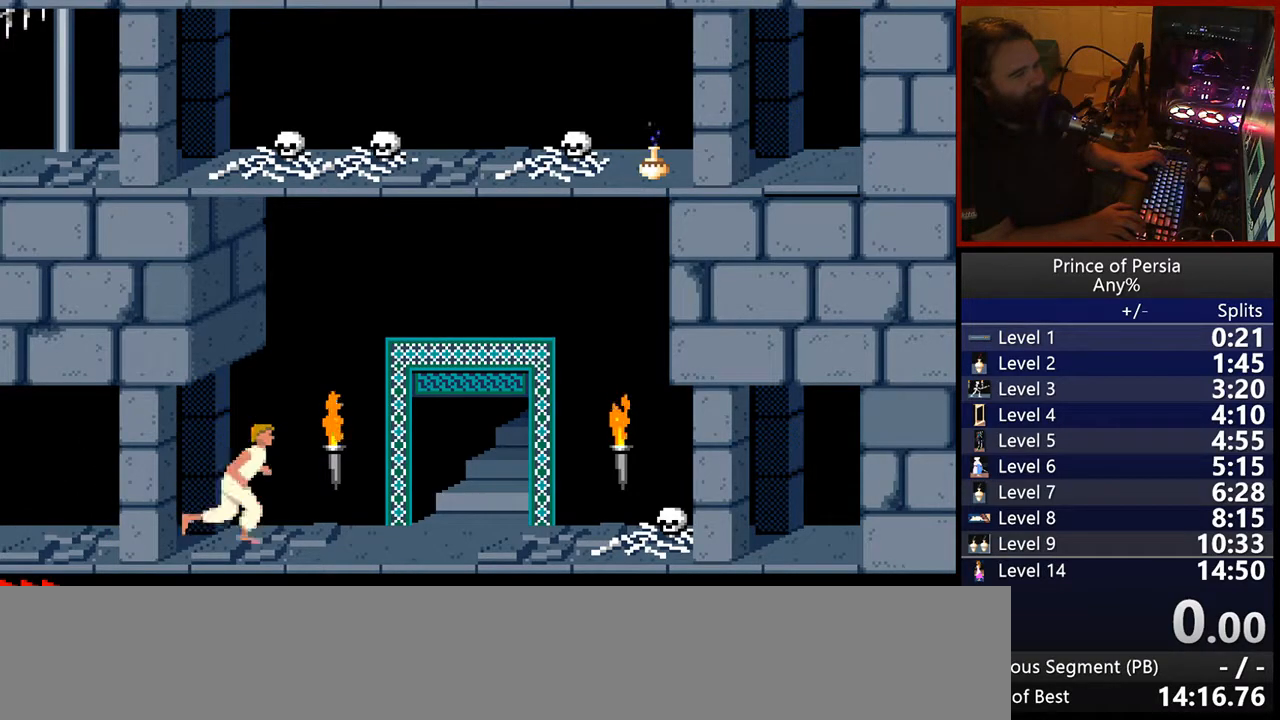
{"keys": [], "events": [[383, "right", "up"]]}
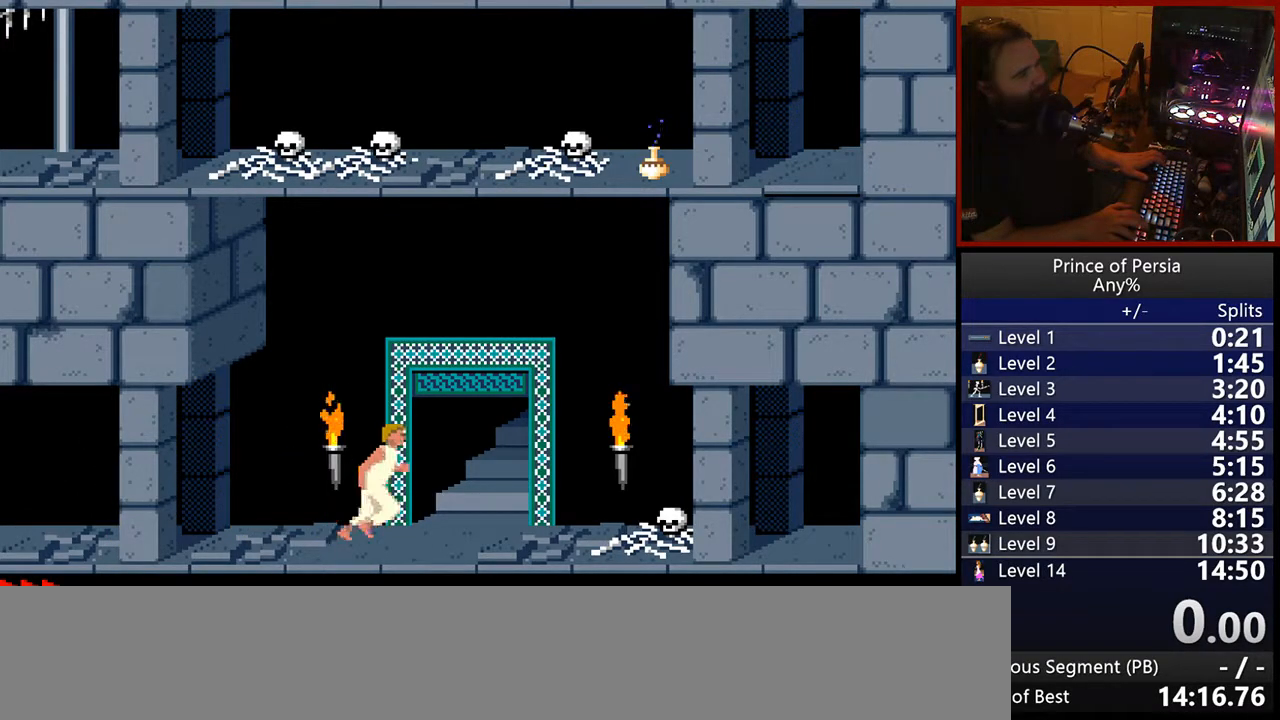
{"keys": ["jump"], "events": [[333, "jump", "down"]]}
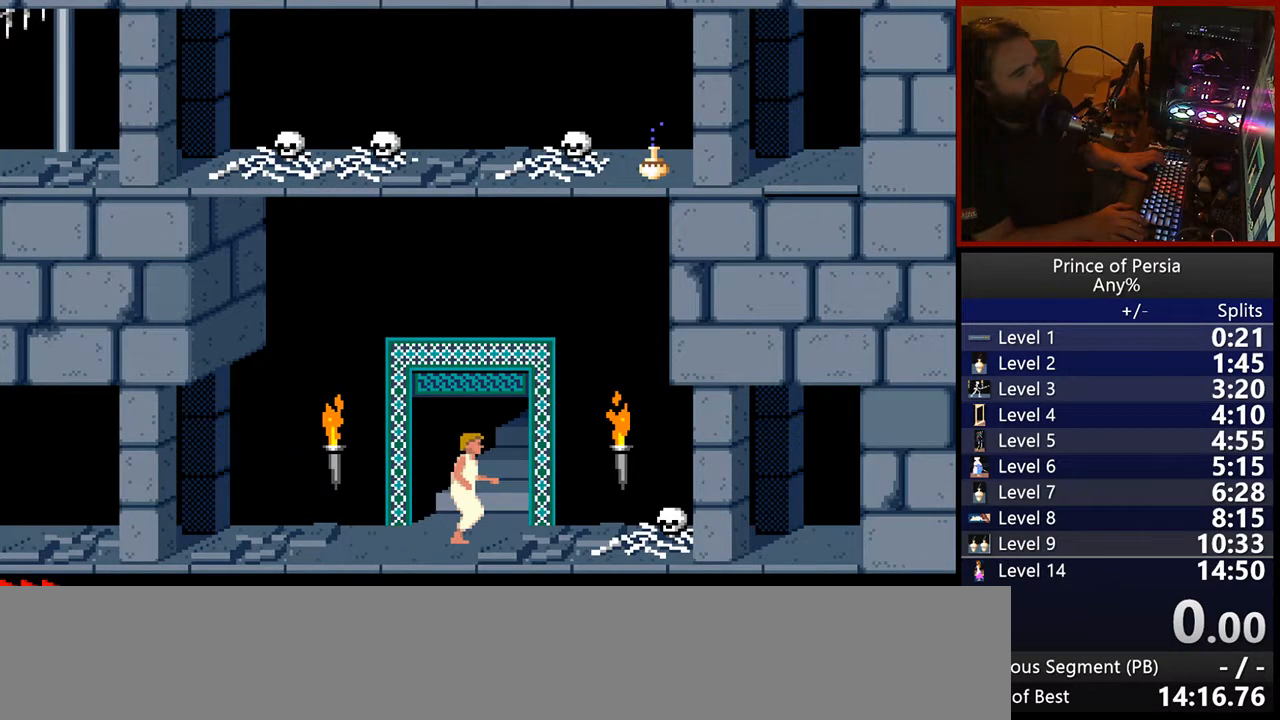
{"keys": [], "events": [[250, "jump", "up"]]}